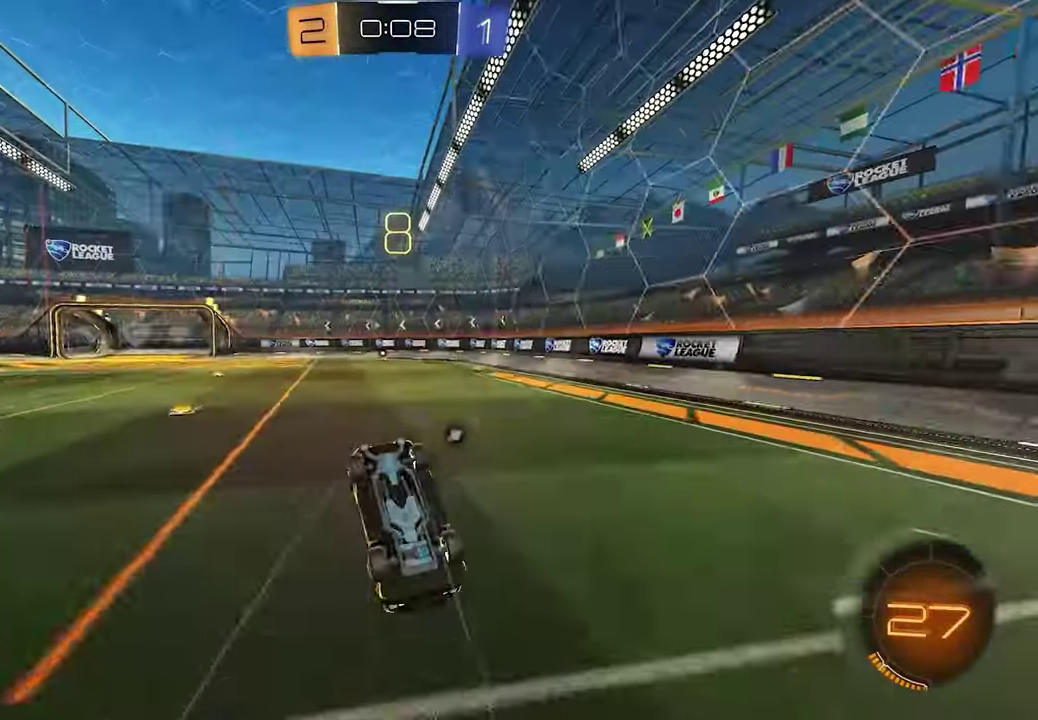
Gameplay with a controller (Xbox layout); each line is a JSON object with the inputs held at the frame after it. "events" lists button and stick changes between this image and that frame as [ms after this image, input, new state], when the widget could be followed in between.
{"buttons": ["R2"], "left_stick": "center", "right_stick": "center", "events": [[67, "X", "up"], [217, "X", "down"], [283, "X", "up"]]}
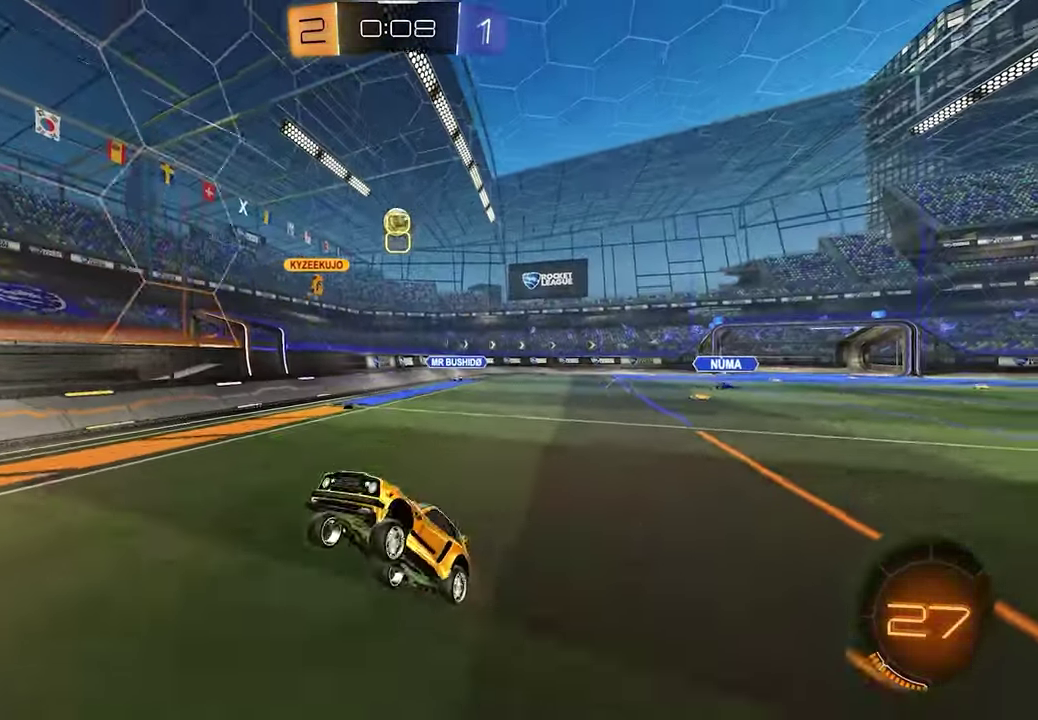
{"buttons": ["X", "R2"], "left_stick": "center", "right_stick": "center", "events": [[100, "X", "down"], [150, "X", "up"], [417, "X", "down"]]}
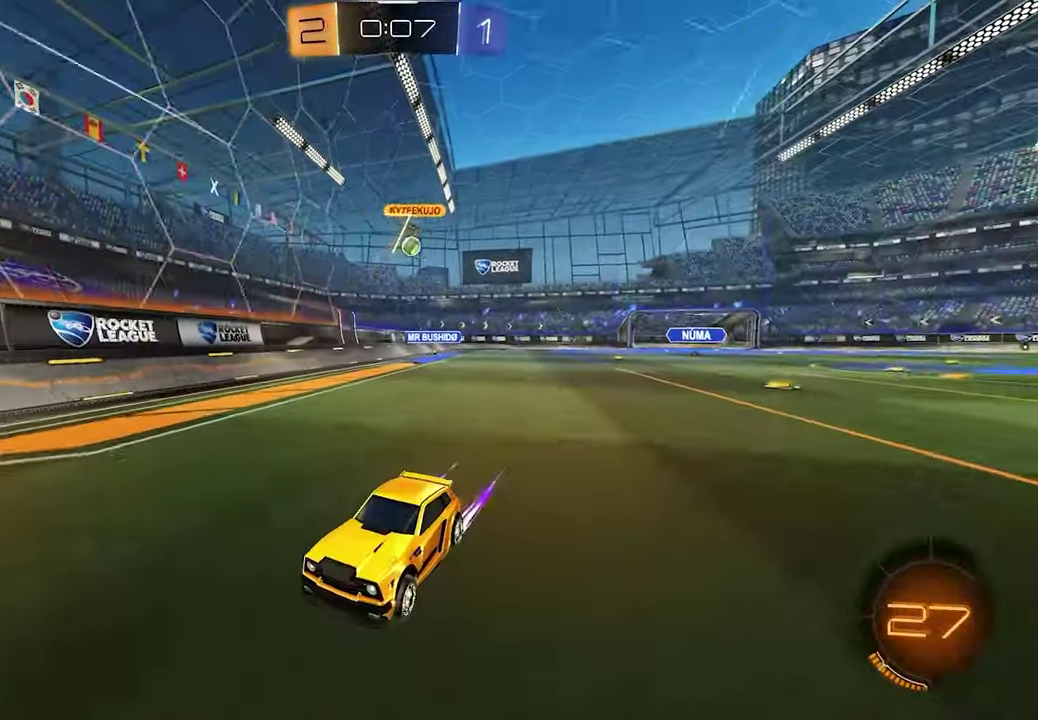
{"buttons": ["X", "R2"], "left_stick": "left", "right_stick": "center", "events": [[33, "X", "up"], [217, "X", "down"], [300, "X", "up"], [350, "left_stick", "left"], [483, "X", "down"]]}
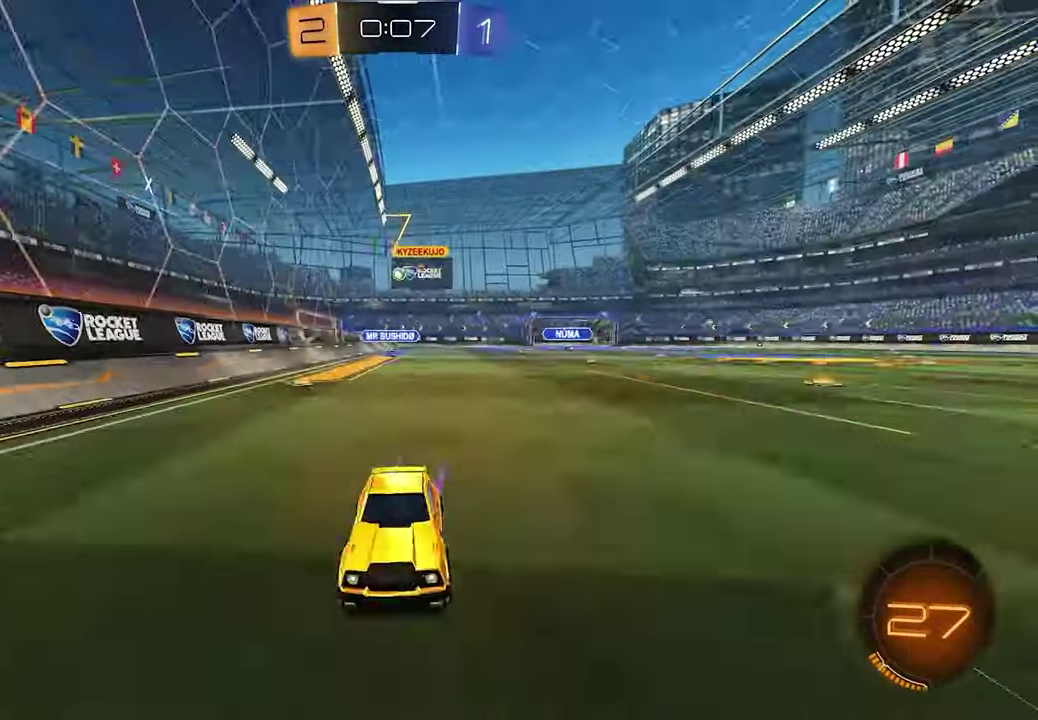
{"buttons": ["R2"], "left_stick": "left", "right_stick": "center", "events": [[50, "R1", "down"], [50, "X", "up"], [183, "R1", "up"]]}
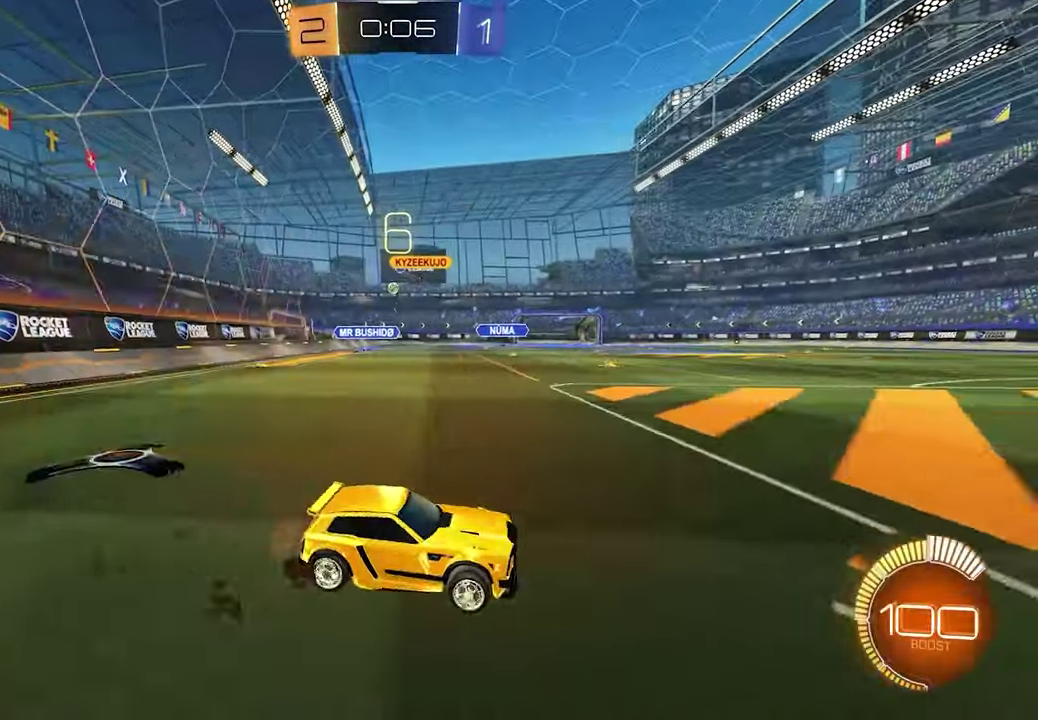
{"buttons": ["R2"], "left_stick": "left", "right_stick": "center", "events": [[200, "left_stick", "down-left"], [250, "left_stick", "left"]]}
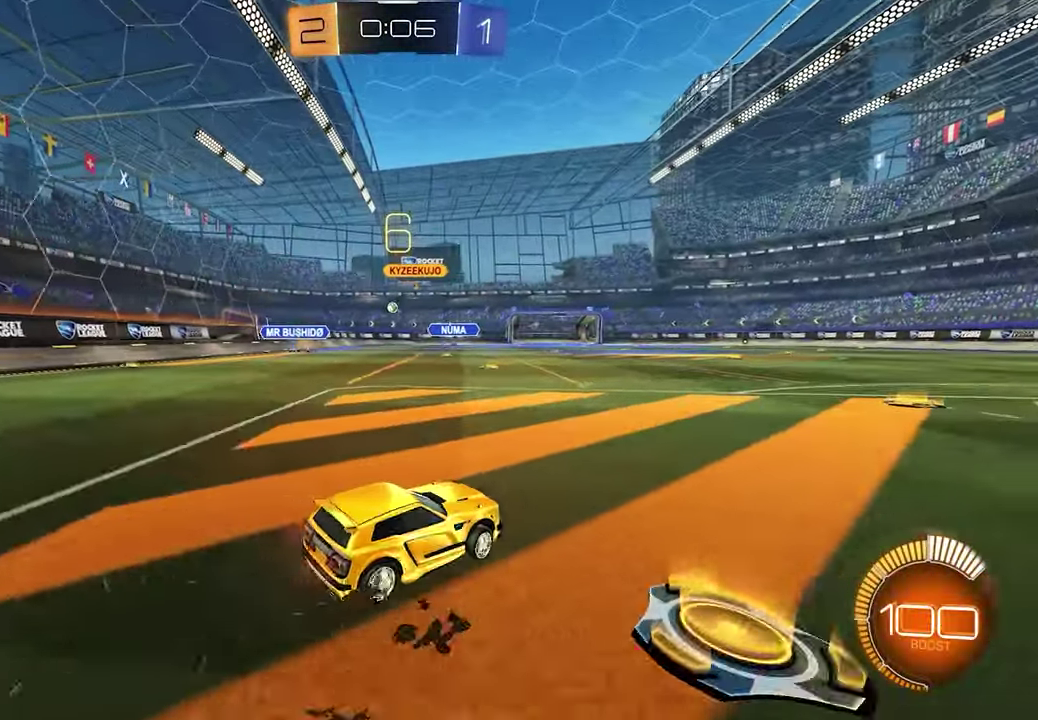
{"buttons": ["L1", "R2"], "left_stick": "center", "right_stick": "center", "events": [[83, "R2", "up"], [150, "left_stick", "down-left"], [317, "R2", "down"], [350, "left_stick", "center"], [500, "L1", "down"]]}
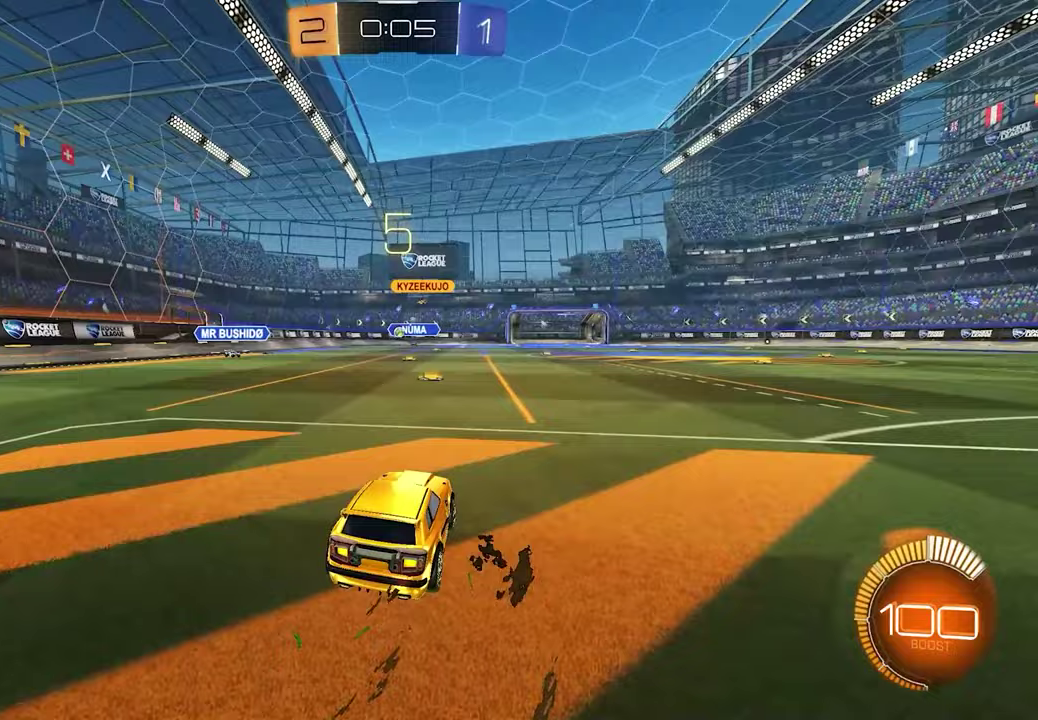
{"buttons": ["R2"], "left_stick": "center", "right_stick": "center", "events": [[200, "left_stick", "left"], [333, "L1", "up"], [333, "left_stick", "center"]]}
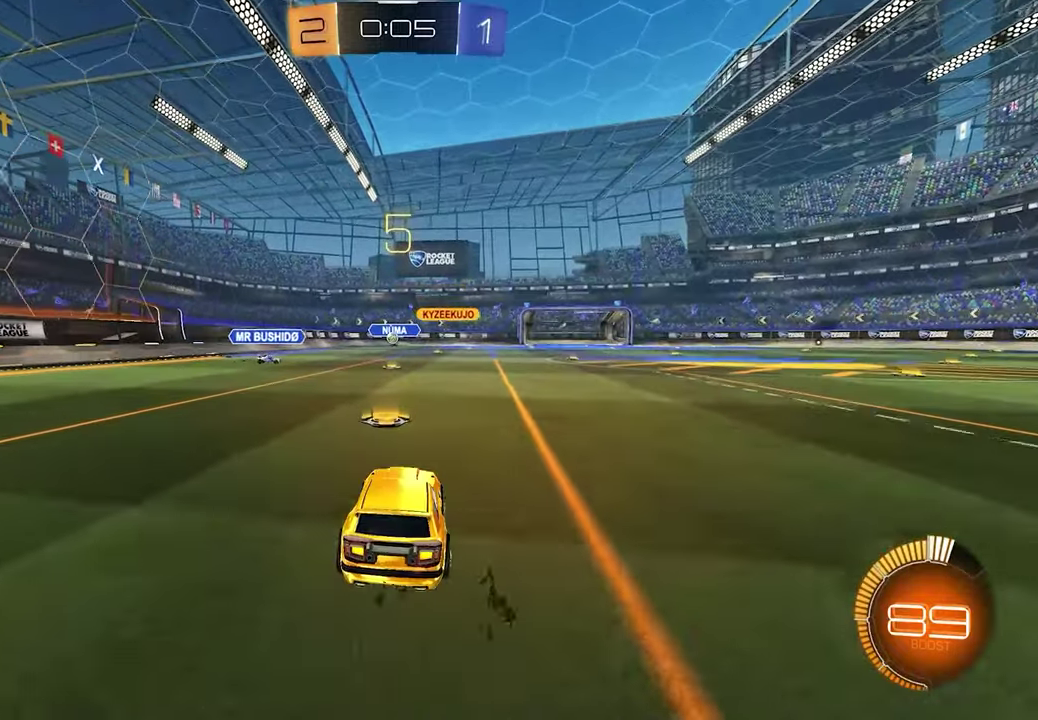
{"buttons": ["R2"], "left_stick": "center", "right_stick": "center", "events": [[33, "left_stick", "right"], [317, "left_stick", "center"]]}
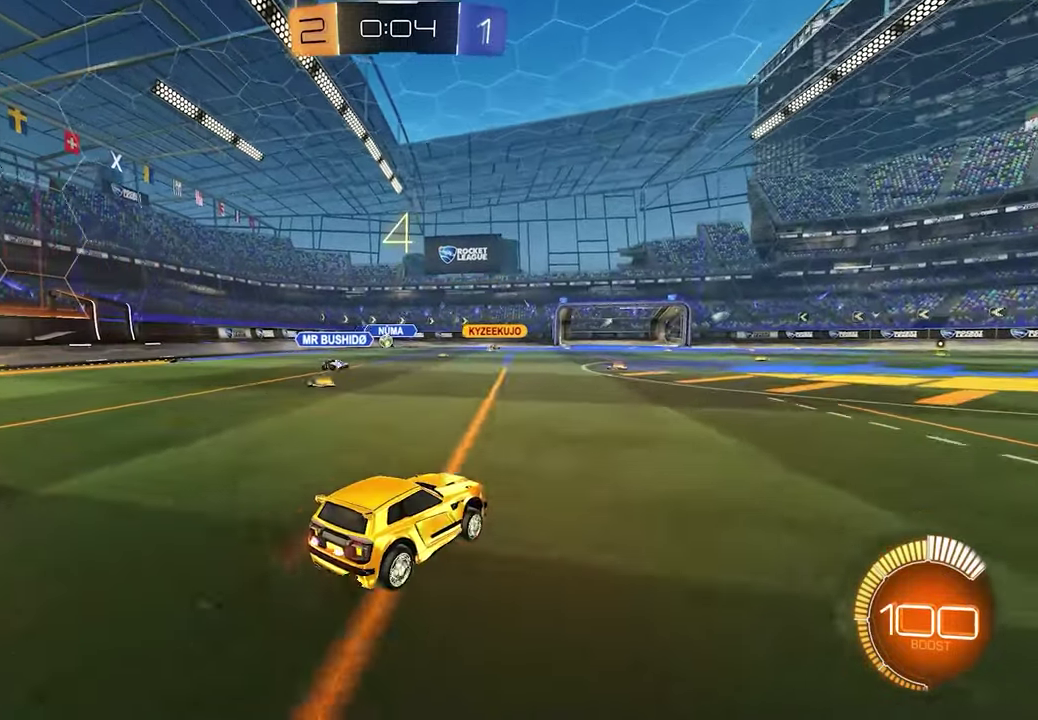
{"buttons": ["R2"], "left_stick": "right", "right_stick": "center", "events": [[67, "left_stick", "right"], [117, "R1", "down"], [267, "R1", "up"]]}
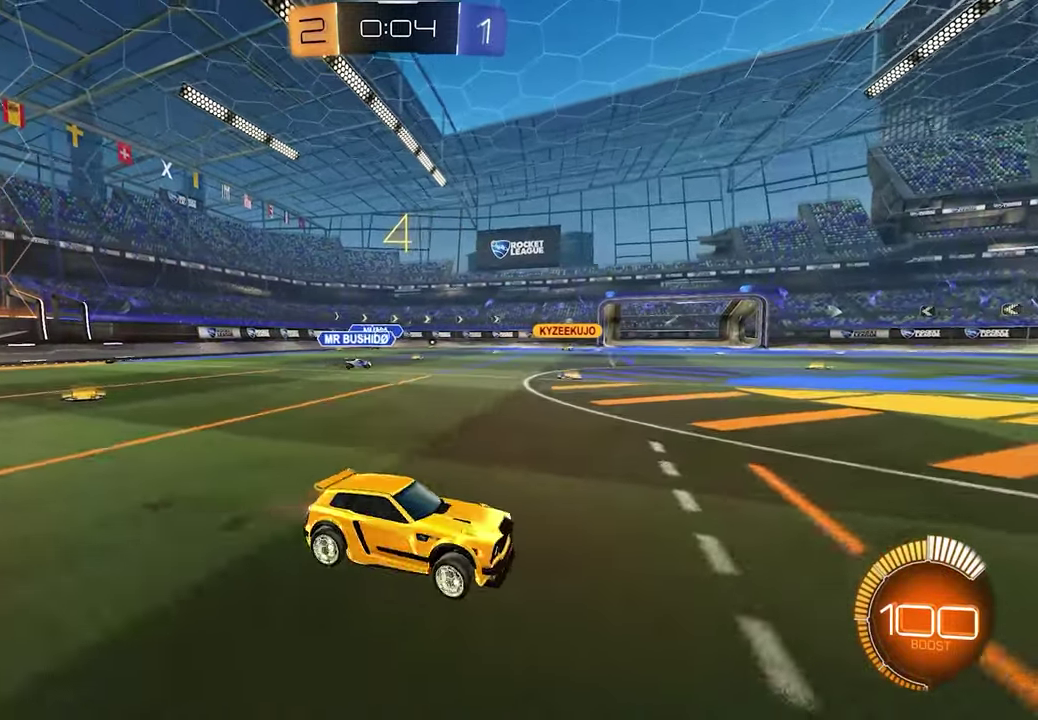
{"buttons": ["L2"], "left_stick": "center", "right_stick": "center", "events": [[117, "R2", "up"], [150, "left_stick", "center"], [267, "left_stick", "right"], [333, "L2", "down"], [483, "left_stick", "center"]]}
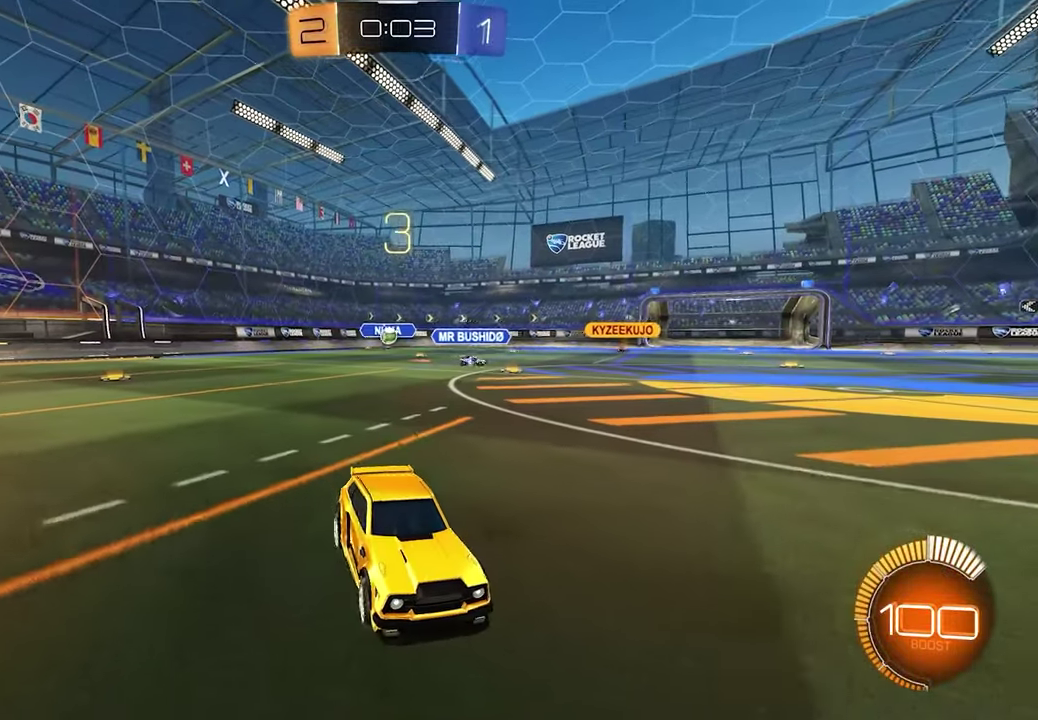
{"buttons": ["R2"], "left_stick": "right", "right_stick": "center", "events": [[150, "L2", "up"], [367, "R2", "down"], [367, "left_stick", "right"]]}
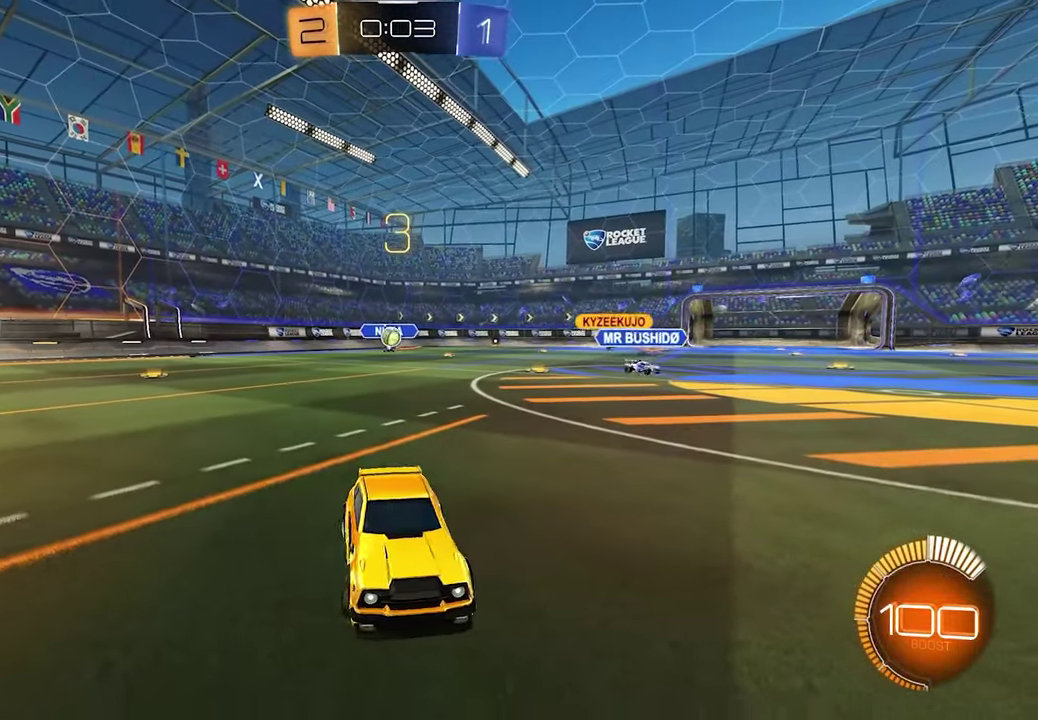
{"buttons": ["R2"], "left_stick": "center", "right_stick": "center", "events": [[167, "left_stick", "center"]]}
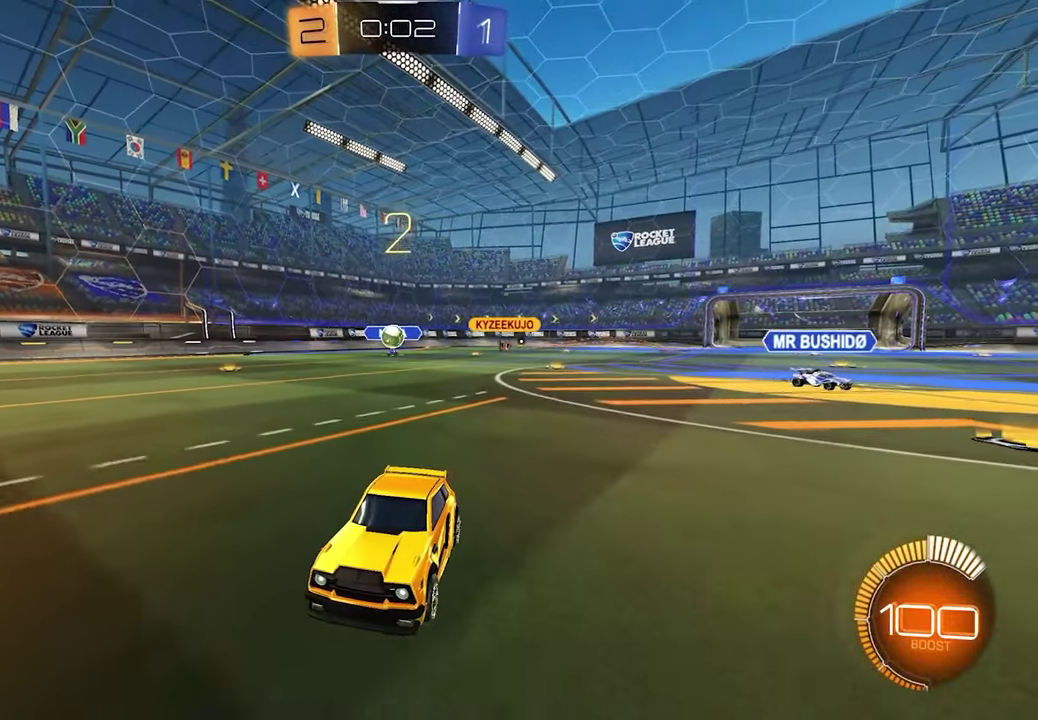
{"buttons": ["R2"], "left_stick": "right", "right_stick": "center", "events": [[483, "left_stick", "right"]]}
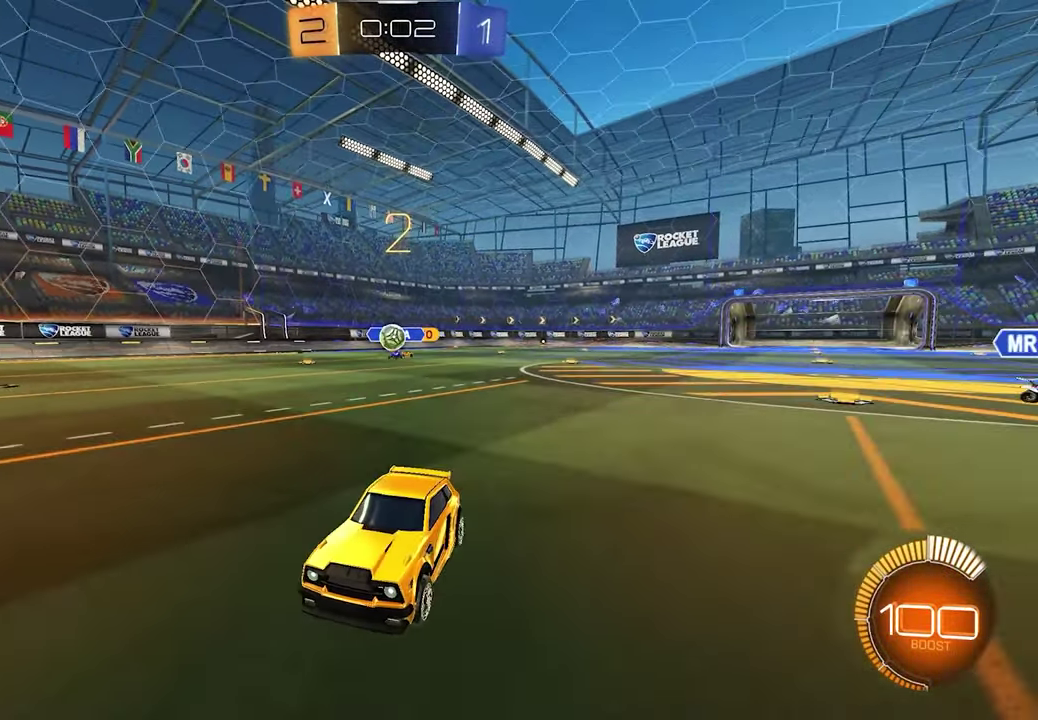
{"buttons": [], "left_stick": "center", "right_stick": "center", "events": [[67, "R2", "up"], [133, "R2", "down"], [267, "R2", "up"], [300, "L2", "down"], [333, "left_stick", "center"], [500, "L2", "up"]]}
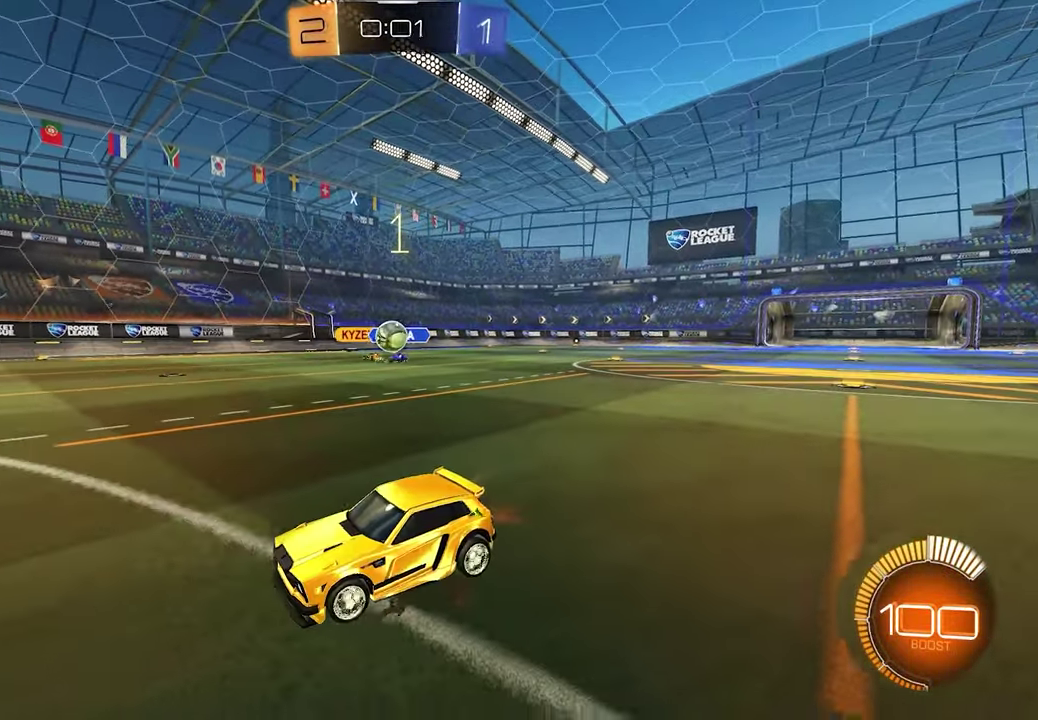
{"buttons": ["R2"], "left_stick": "right", "right_stick": "center", "events": [[50, "R2", "down"], [117, "left_stick", "left"], [317, "left_stick", "center"], [483, "left_stick", "right"]]}
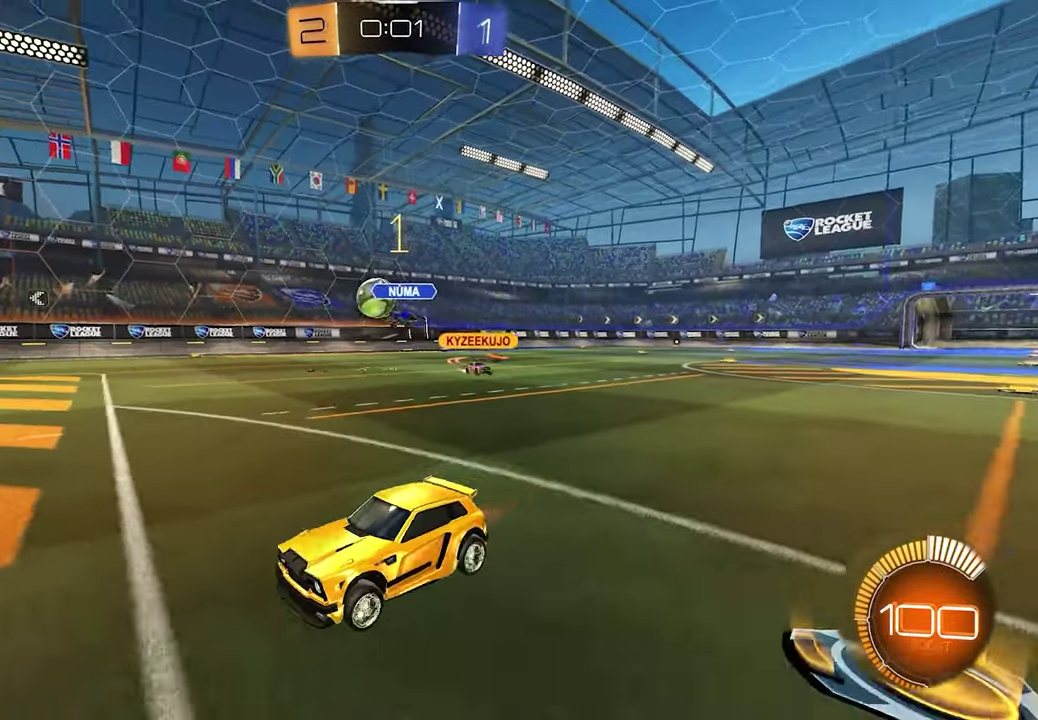
{"buttons": ["L1", "R2"], "left_stick": "center", "right_stick": "center", "events": [[100, "L1", "down"], [100, "left_stick", "center"], [250, "left_stick", "right"], [417, "left_stick", "center"]]}
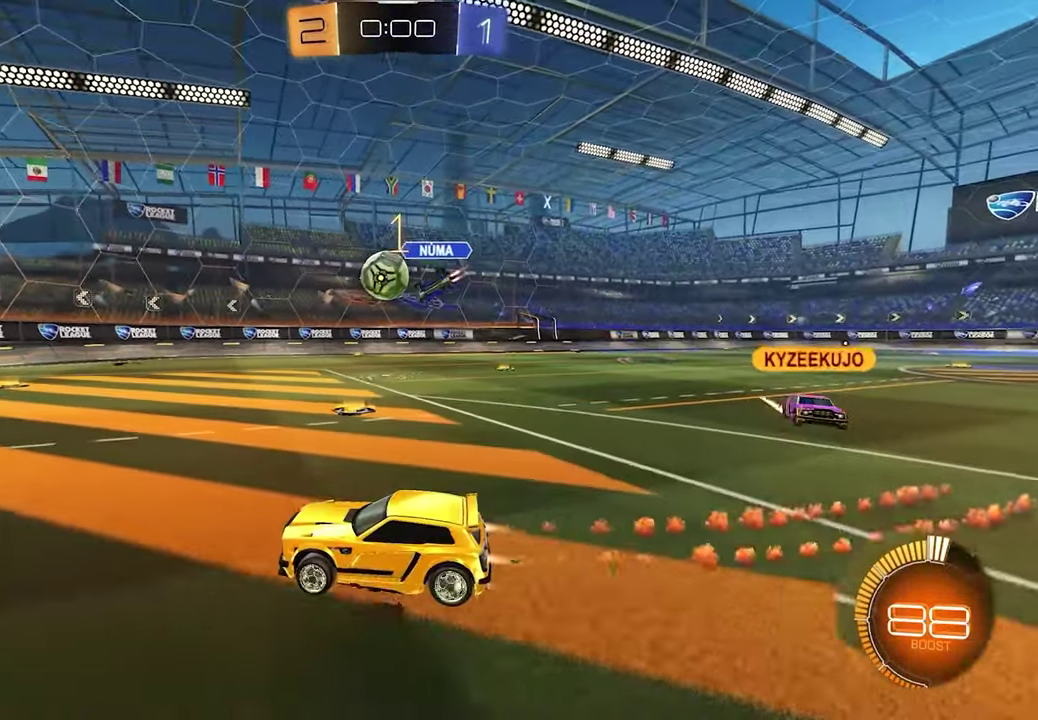
{"buttons": ["L1", "R2"], "left_stick": "right", "right_stick": "center", "events": [[233, "left_stick", "right"], [250, "A", "down"], [250, "R1", "down"], [417, "A", "up"], [467, "R1", "up"]]}
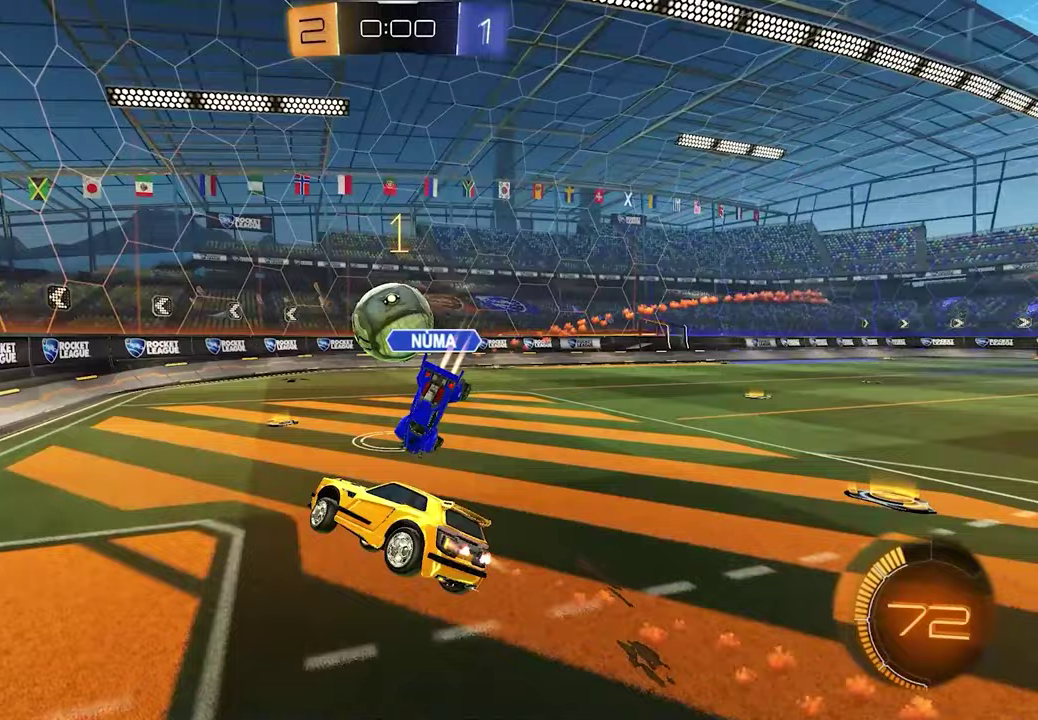
{"buttons": ["R2"], "left_stick": "up-right", "right_stick": "center", "events": [[150, "L1", "up"], [267, "left_stick", "center"], [317, "left_stick", "right"], [500, "left_stick", "up-right"]]}
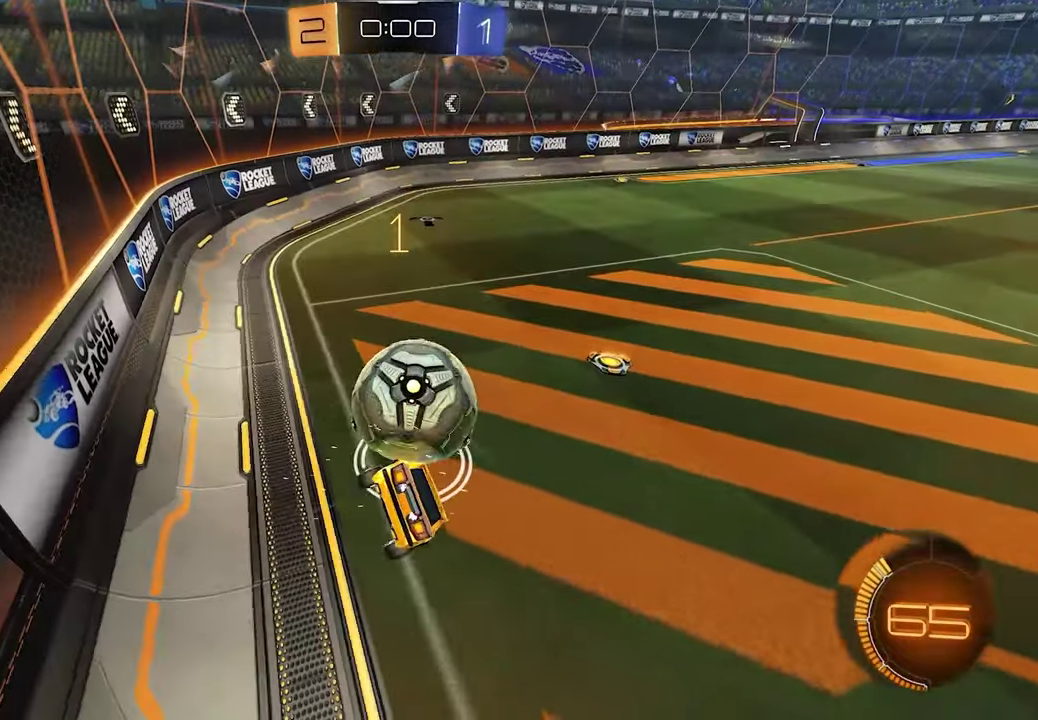
{"buttons": [], "left_stick": "center", "right_stick": "center", "events": [[100, "left_stick", "center"], [350, "R2", "up"]]}
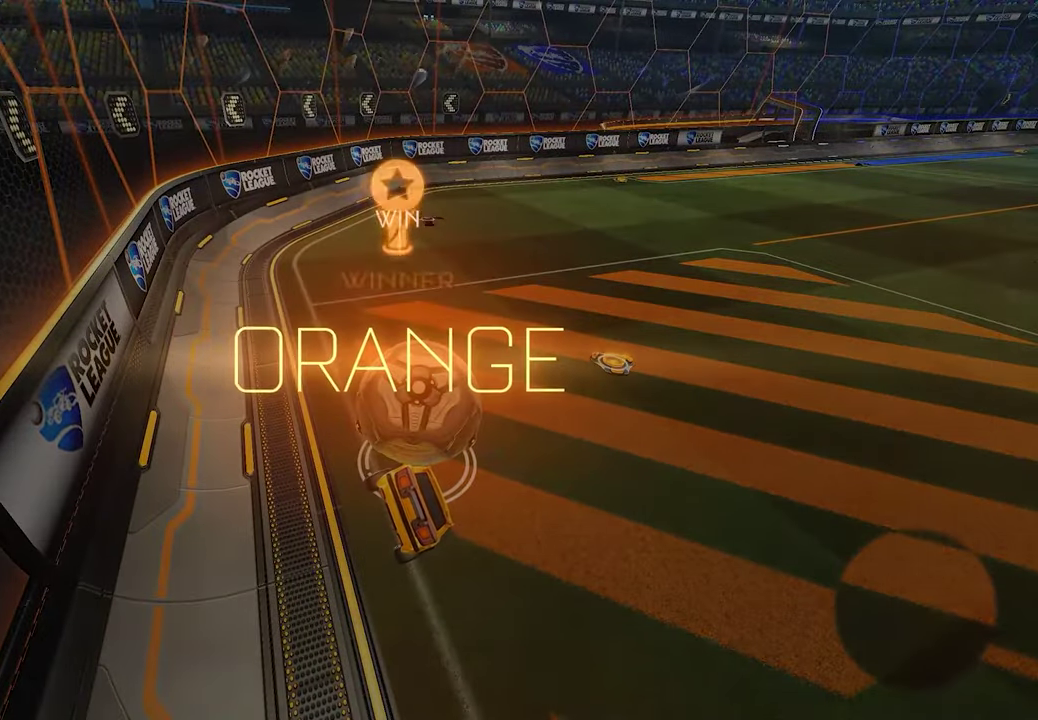
{"buttons": [], "left_stick": "center", "right_stick": "center", "events": [[200, "DPAD_UP", "down"], [267, "DPAD_UP", "up"], [350, "DPAD_UP", "down"], [433, "DPAD_UP", "up"]]}